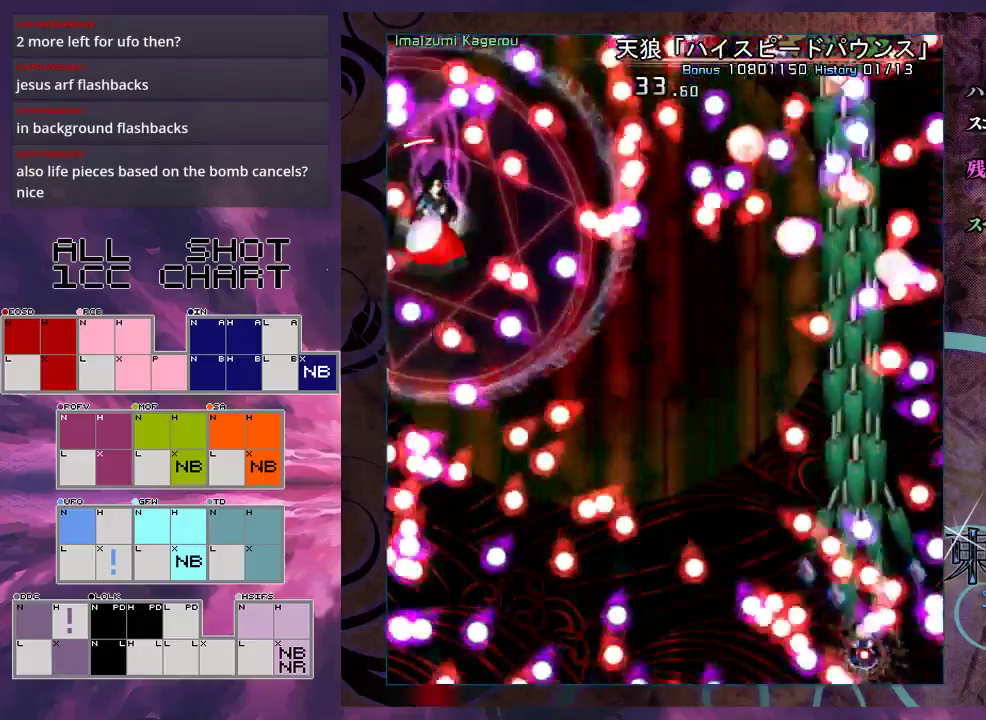
Gameplay with a controller (Xbox layout); each line is a JSON object with the inputs held at the frame after it (dt_ms = milliseconds from this image to that frame). "events" lists button and stick changes between this image and that frame as [ms after this image, input, new state], when the widget could be followed in between. Not read: L3 R3 right_stick.
{"dt_ms": 500, "buttons": ["X", "L1"], "left_stick": "up", "events": [[33, "left_stick", "center"], [300, "left_stick", "down-left"], [500, "left_stick", "up"]]}
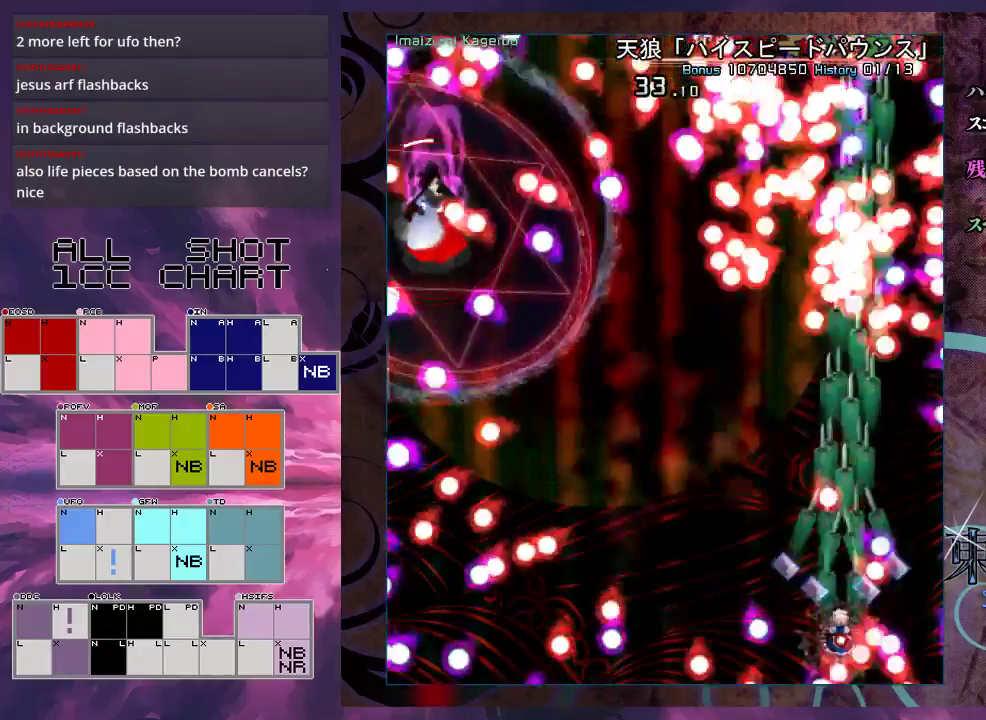
{"dt_ms": 400, "buttons": ["X"], "left_stick": "up-left", "events": [[133, "left_stick", "center"], [300, "left_stick", "up-left"], [400, "L1", "up"]]}
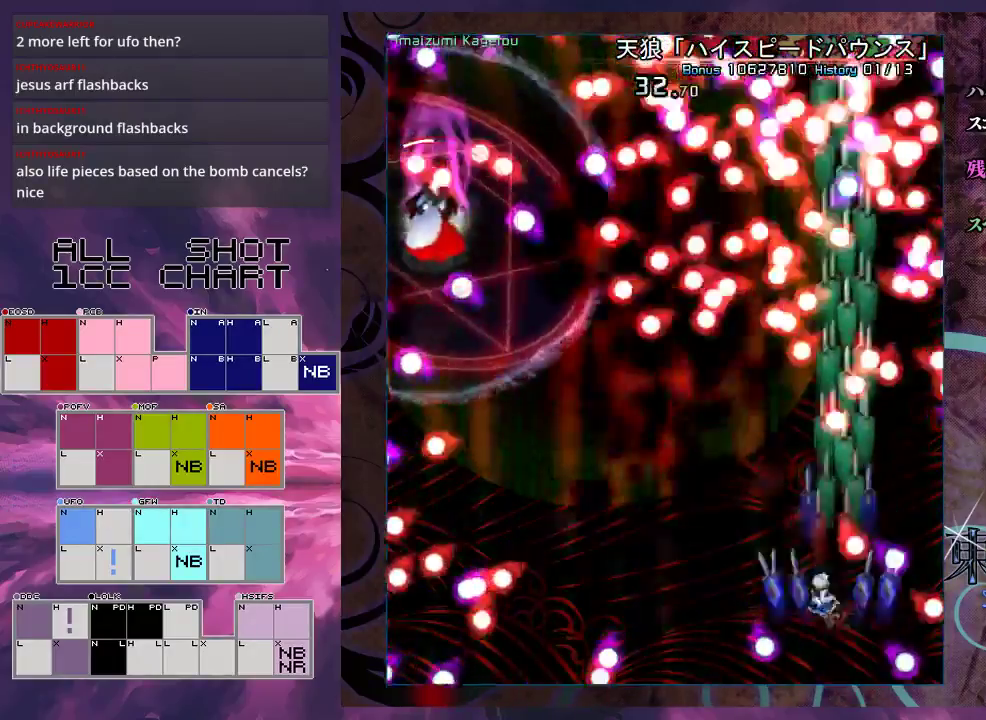
{"dt_ms": 600, "buttons": ["X", "L1"], "left_stick": "left", "events": [[200, "left_stick", "down-left"], [367, "left_stick", "left"], [533, "L1", "down"]]}
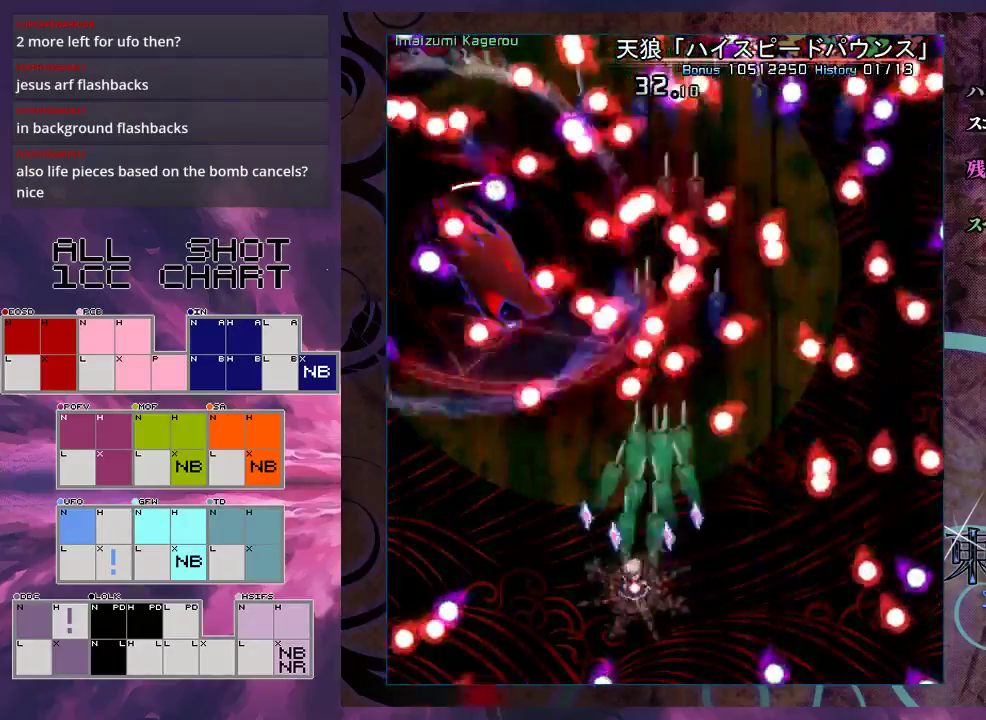
{"dt_ms": 400, "buttons": ["X", "L1"], "left_stick": "up-right", "events": [[33, "left_stick", "center"], [367, "left_stick", "up-right"]]}
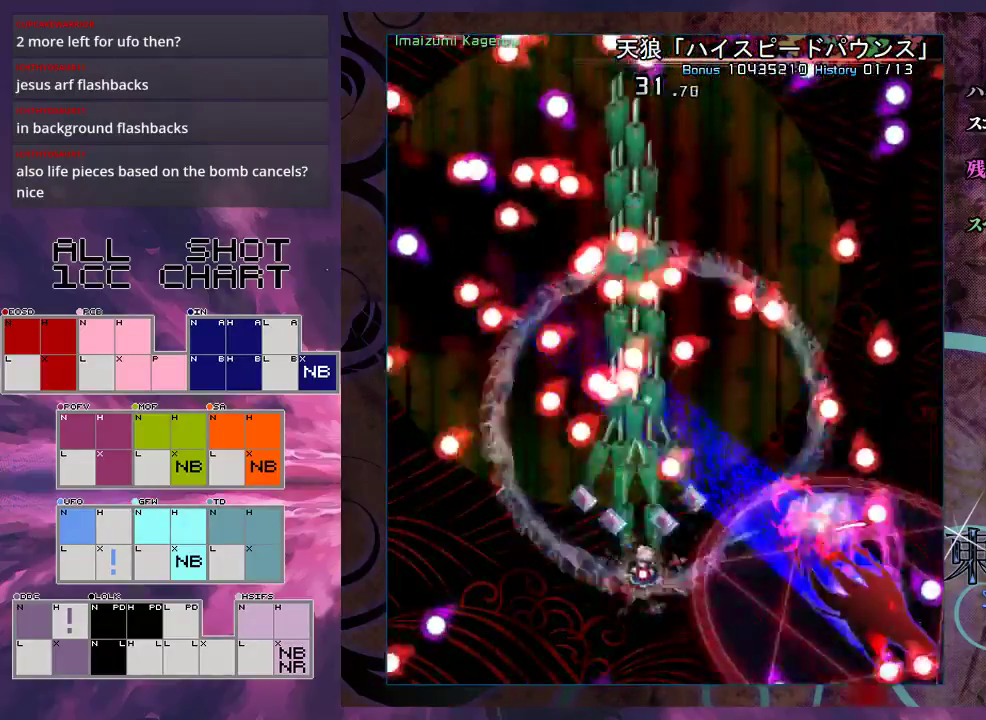
{"dt_ms": 300, "buttons": ["X"], "left_stick": "up-right", "events": [[233, "L1", "up"]]}
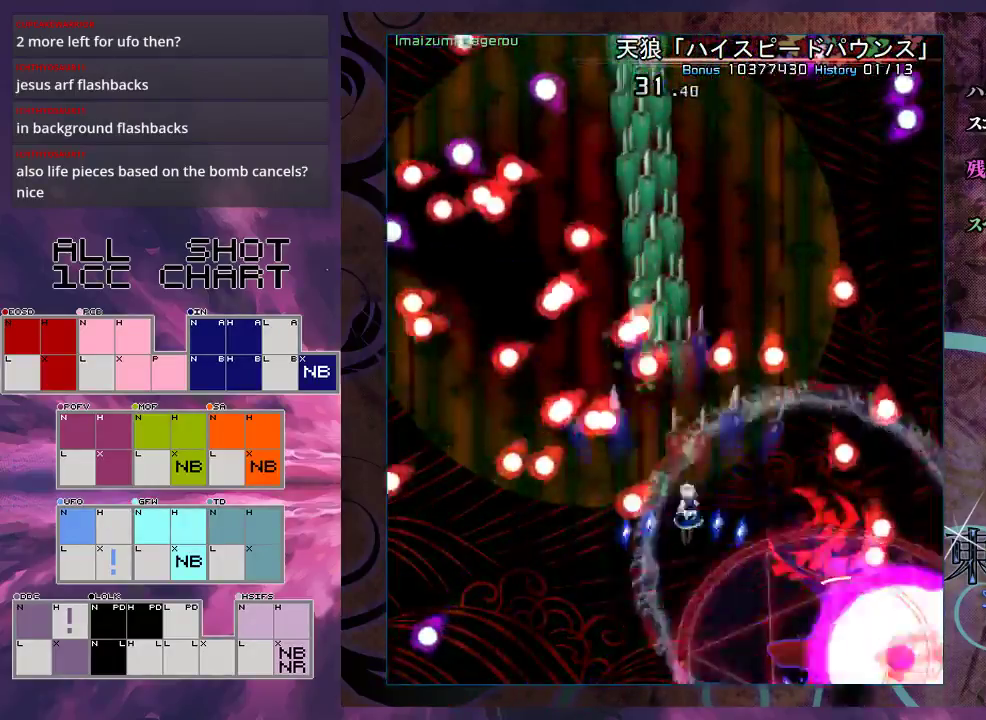
{"dt_ms": 200, "buttons": ["X", "L1"], "left_stick": "center", "events": [[133, "L1", "down"], [200, "left_stick", "center"]]}
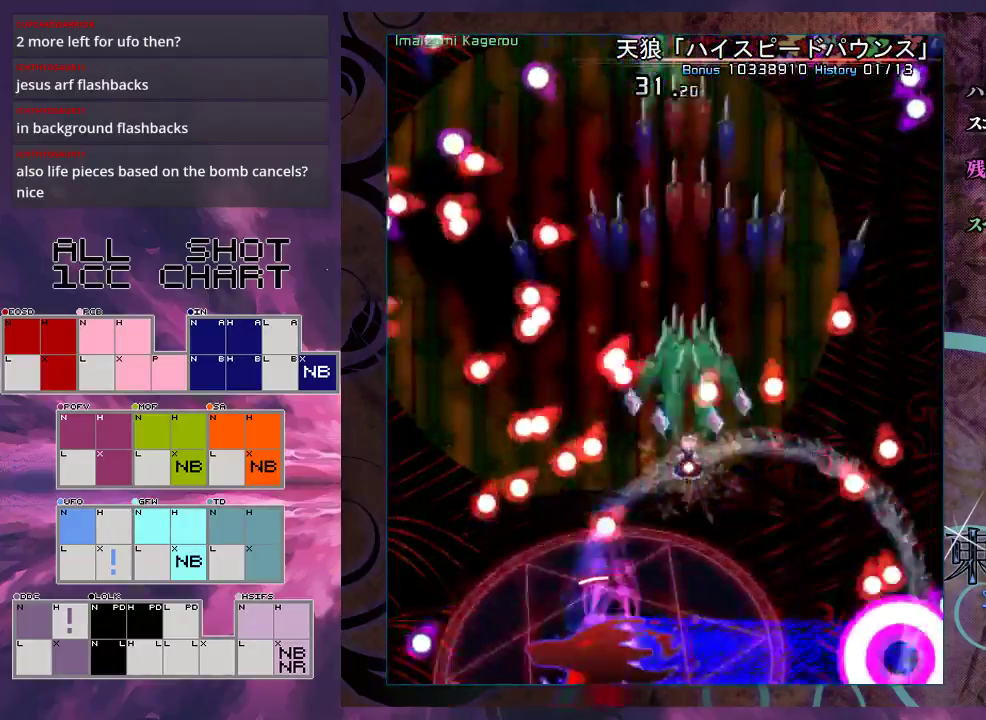
{"dt_ms": 600, "buttons": ["X", "L1"], "left_stick": "down", "events": [[167, "left_stick", "down-right"], [400, "left_stick", "down"]]}
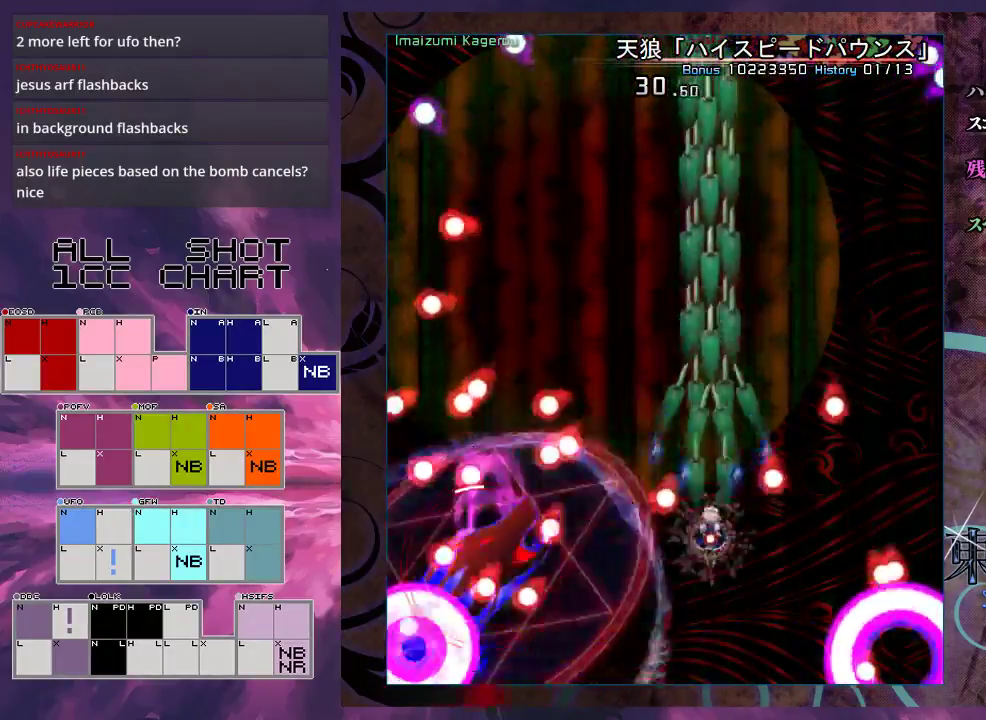
{"dt_ms": 500, "buttons": ["X", "L1"], "left_stick": "up", "events": [[100, "left_stick", "down-left"], [200, "left_stick", "down"], [400, "left_stick", "up"]]}
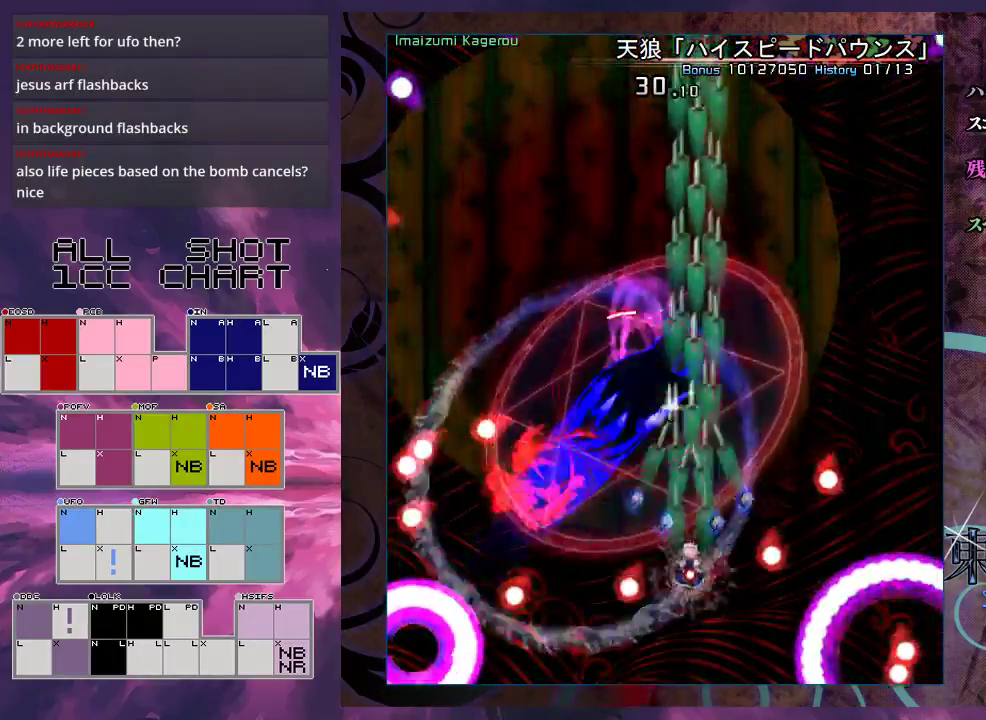
{"dt_ms": 600, "buttons": ["X", "L1"], "left_stick": "down-left", "events": [[300, "left_stick", "up-left"], [400, "left_stick", "up"], [567, "left_stick", "down-left"]]}